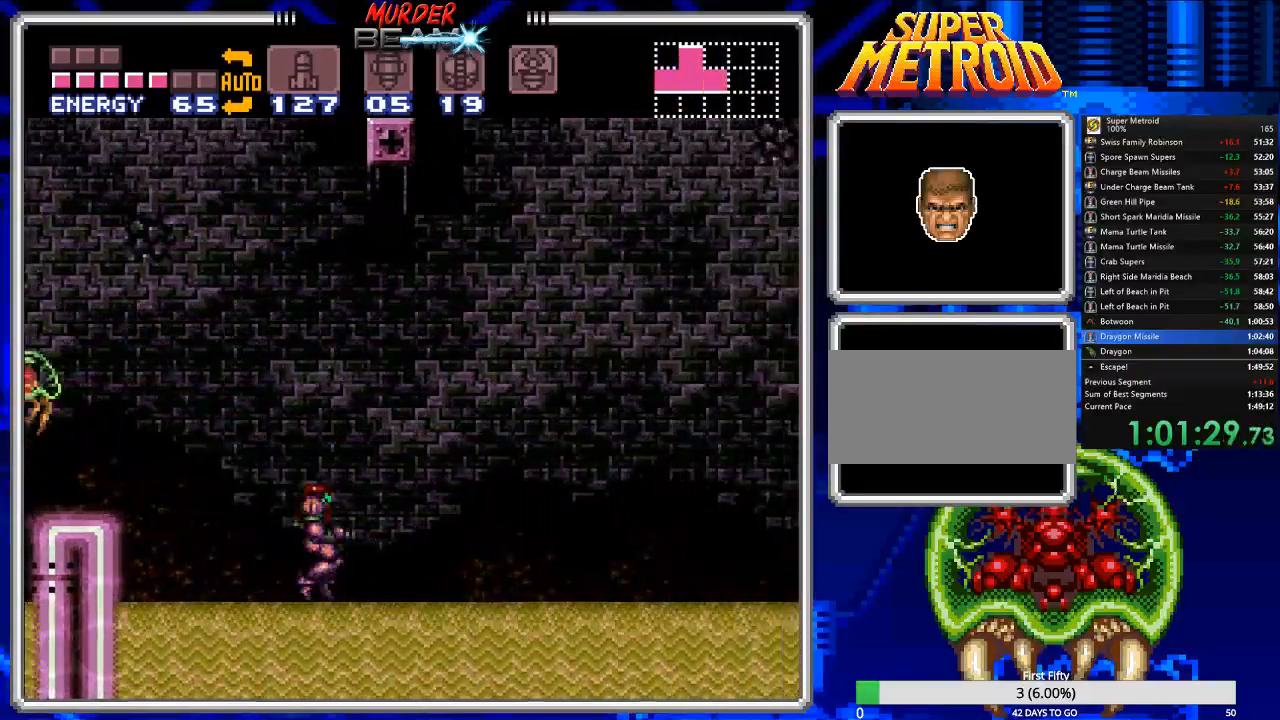
Gameplay with a controller (Nintendo layout); each line is a JSON object with the inputs held at the frame after it. "events" lists button and stick changes between this image and that frame as [ms after this image, input, new state], when the widget could be followed in between. Not read: L3 R3 SELECT.
{"buttons": ["A", "B", "DPAD_RIGHT"], "events": [[133, "A", "down"]]}
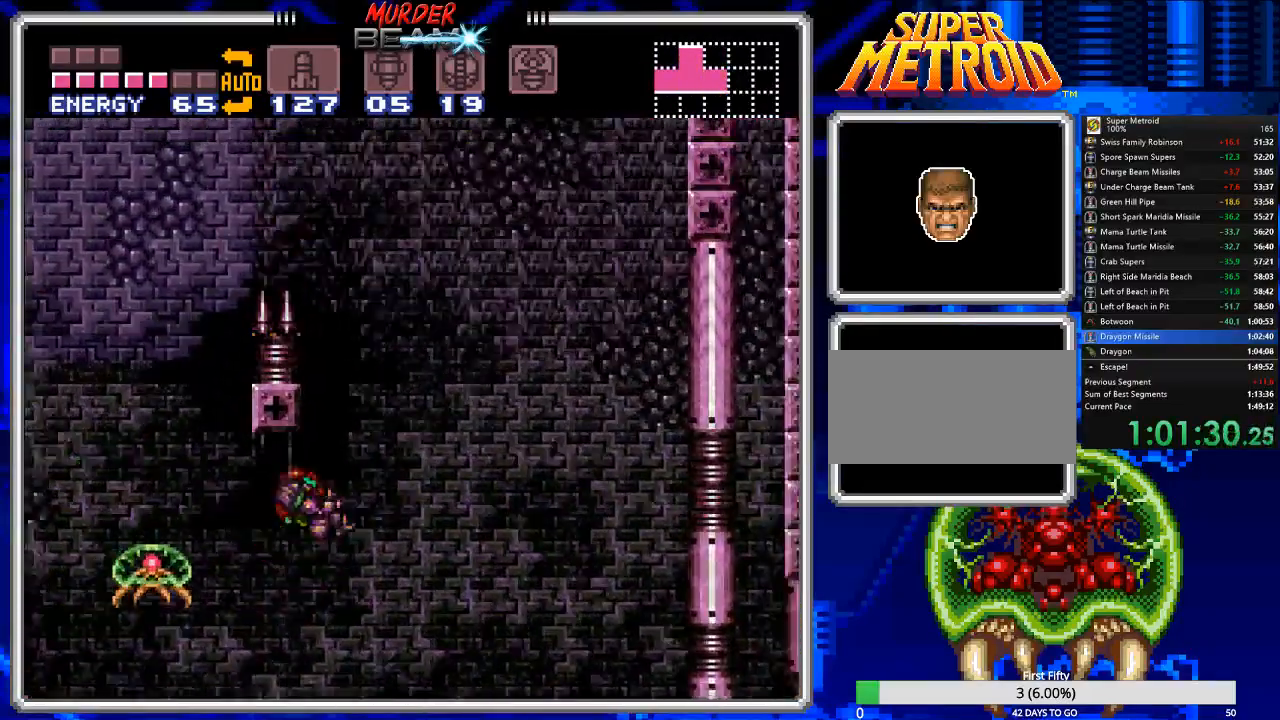
{"buttons": ["A", "B", "DPAD_RIGHT"], "events": []}
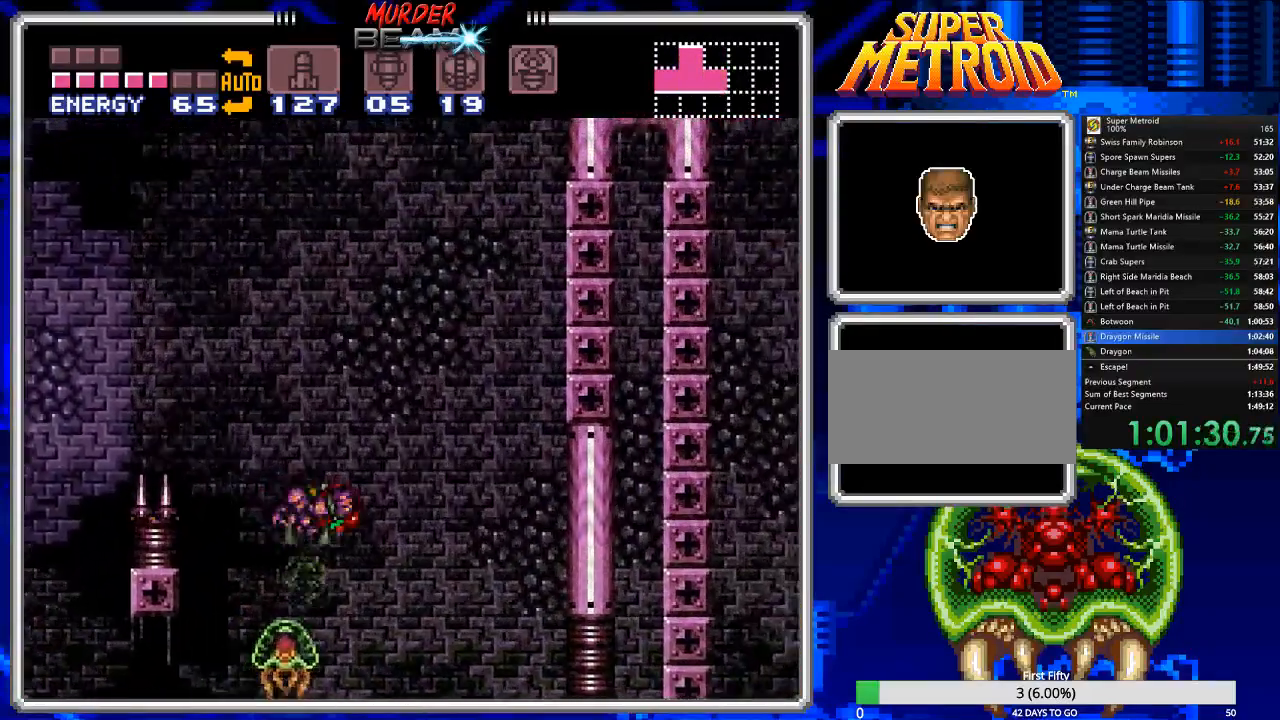
{"buttons": ["A", "B", "DPAD_RIGHT"], "events": []}
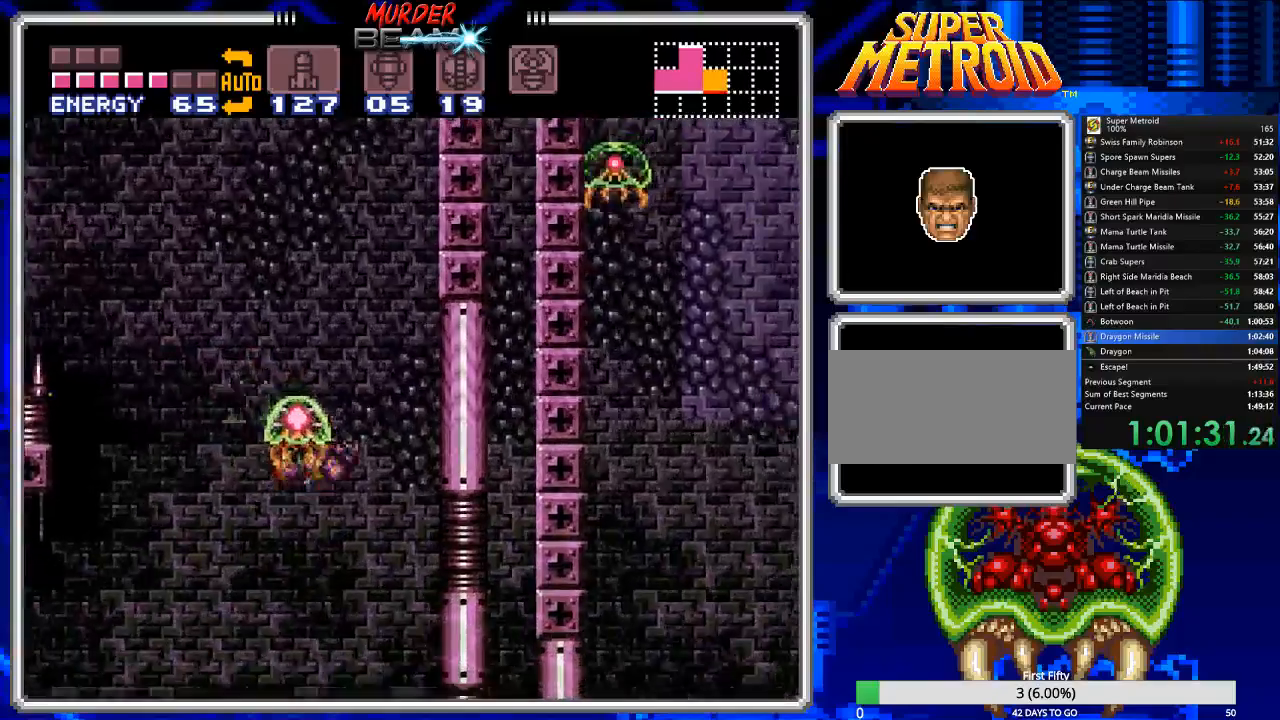
{"buttons": ["A", "DPAD_LEFT"], "events": [[117, "A", "up"], [233, "B", "up"], [233, "DPAD_RIGHT", "up"], [367, "DPAD_LEFT", "down"], [433, "A", "down"]]}
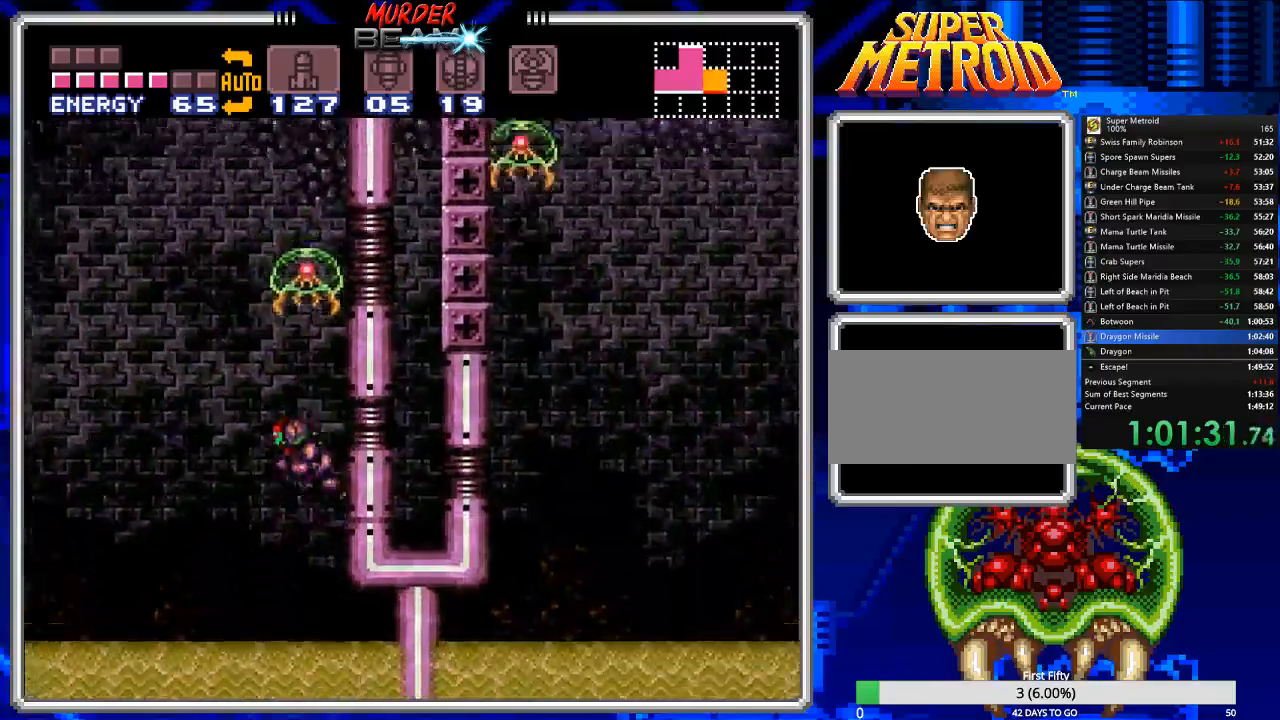
{"buttons": ["A", "DPAD_LEFT"], "events": [[33, "DPAD_LEFT", "up"], [133, "DPAD_RIGHT", "down"], [300, "DPAD_RIGHT", "up"], [367, "A", "up"], [400, "DPAD_LEFT", "down"], [467, "A", "down"]]}
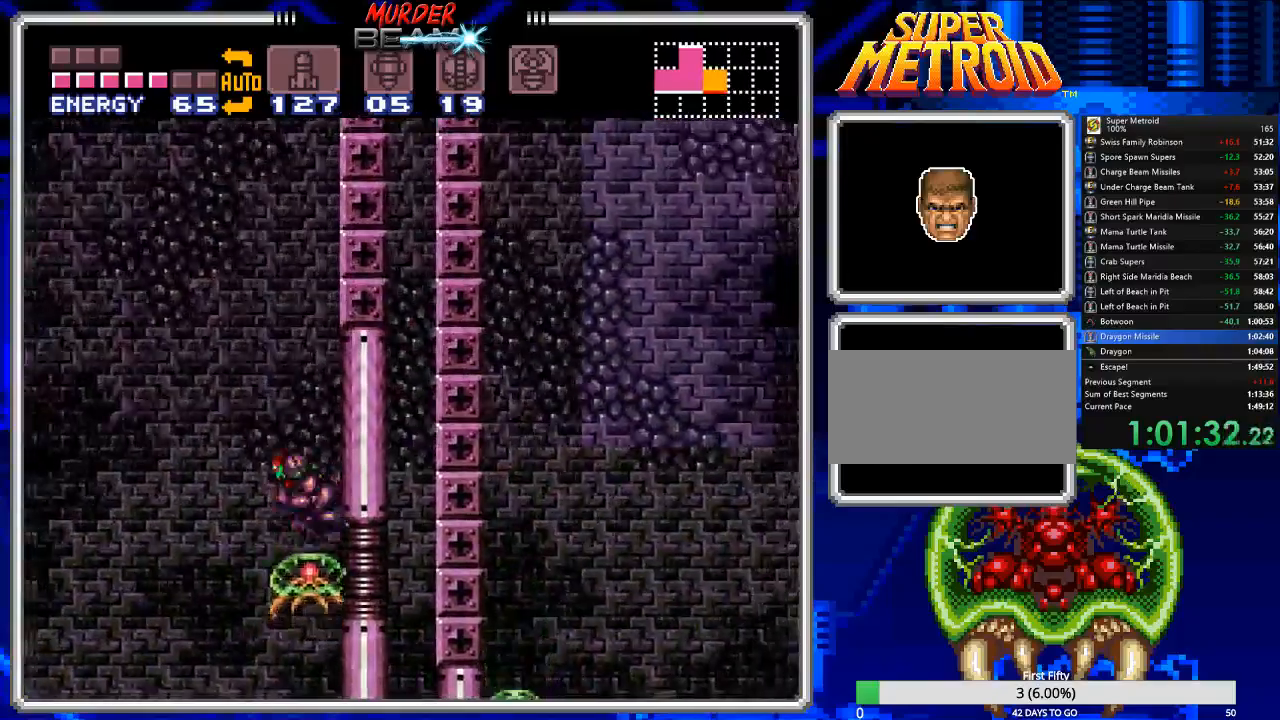
{"buttons": ["A", "DPAD_LEFT"], "events": [[33, "DPAD_LEFT", "up"], [133, "DPAD_RIGHT", "down"], [317, "DPAD_RIGHT", "up"], [383, "A", "up"], [417, "DPAD_LEFT", "down"], [483, "A", "down"]]}
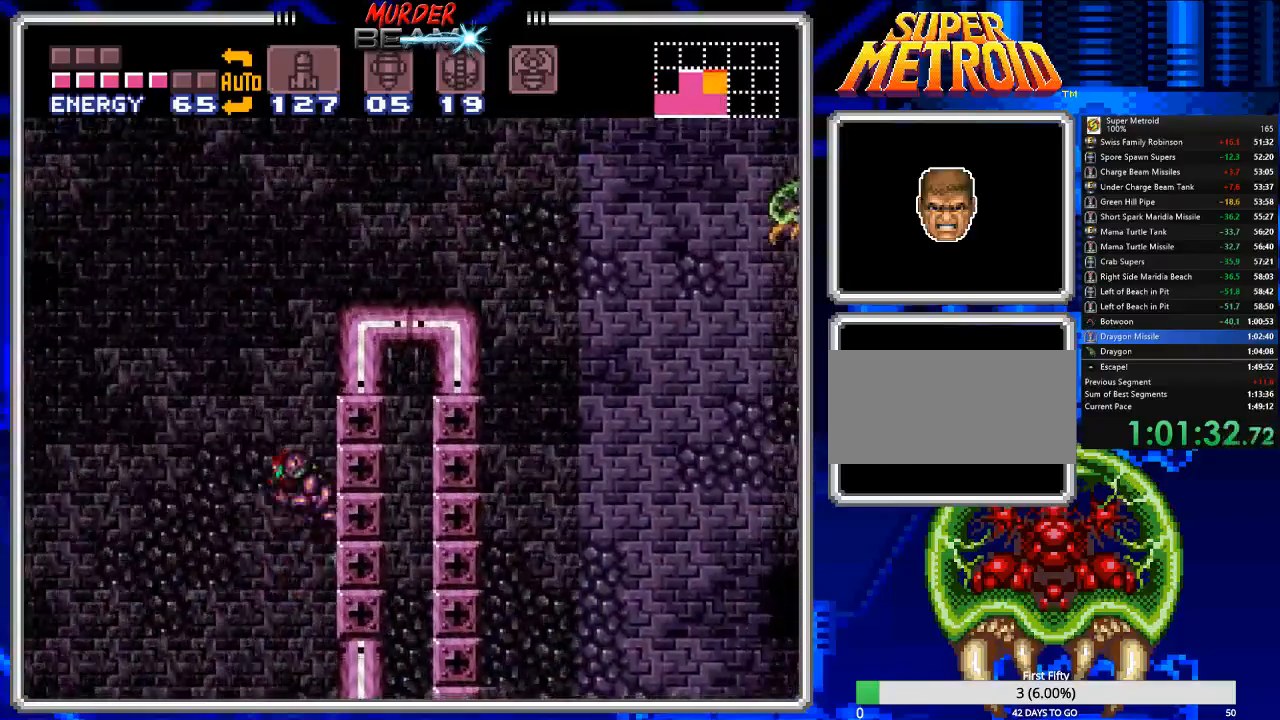
{"buttons": ["B", "DPAD_RIGHT"], "events": [[17, "DPAD_LEFT", "up"], [117, "DPAD_RIGHT", "down"], [283, "A", "up"], [383, "B", "down"]]}
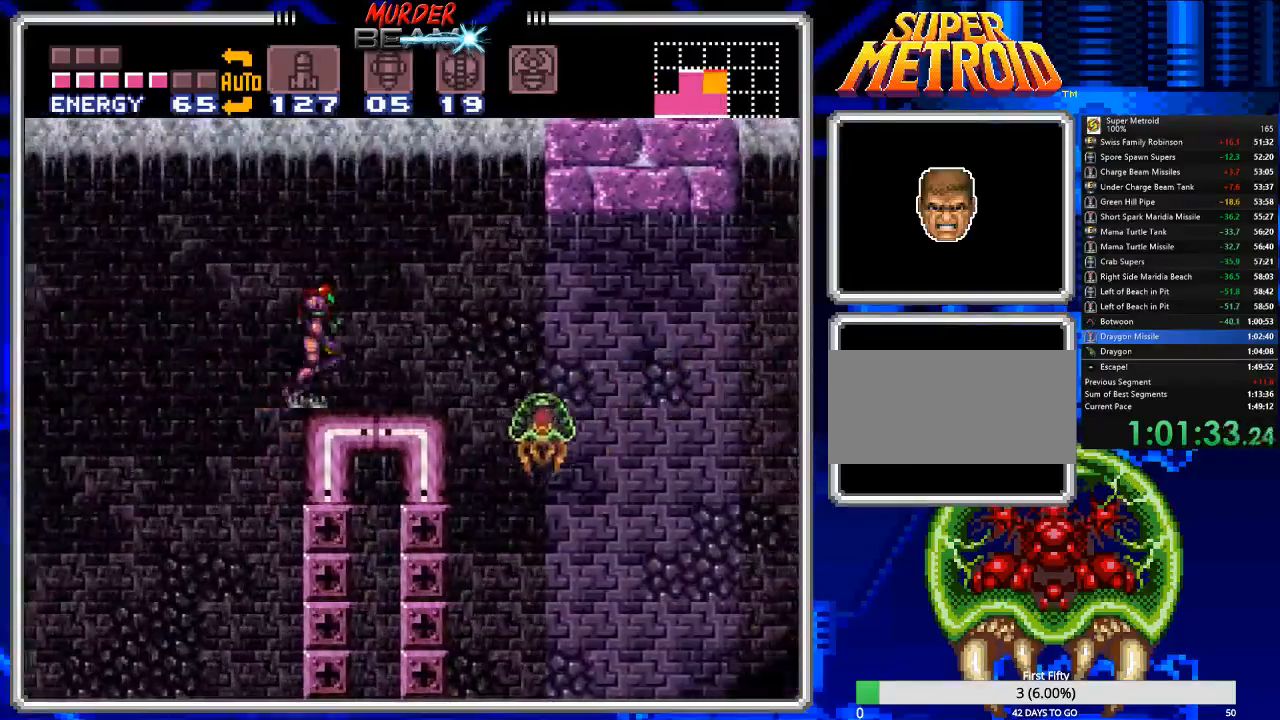
{"buttons": ["B", "DPAD_RIGHT"], "events": [[300, "A", "down"], [367, "A", "up"]]}
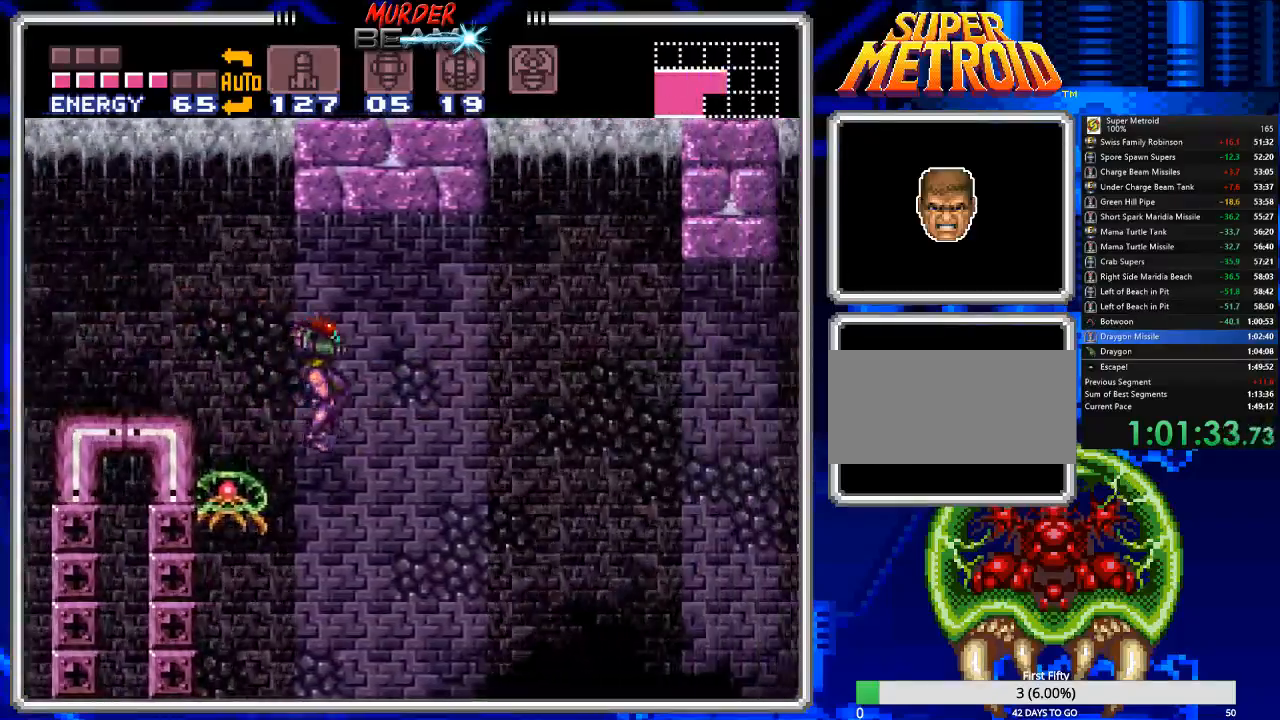
{"buttons": ["B", "DPAD_RIGHT"], "events": []}
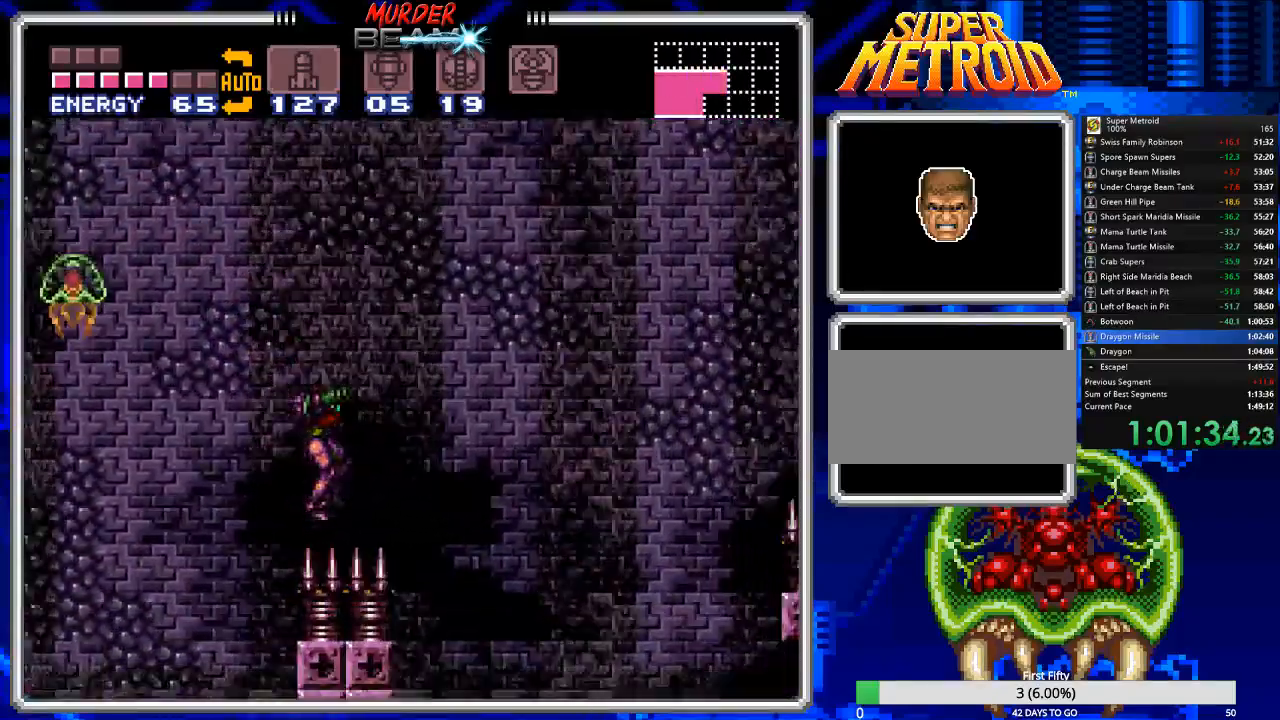
{"buttons": ["B", "DPAD_RIGHT"], "events": []}
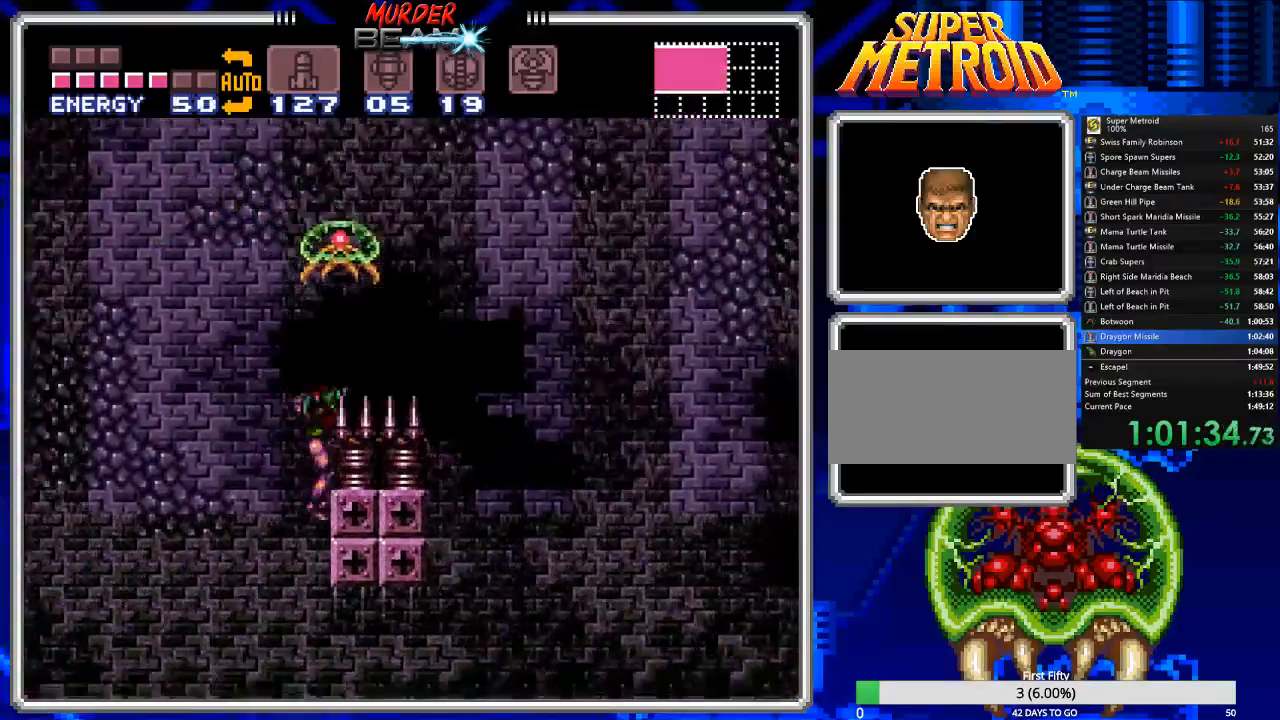
{"buttons": ["B", "DPAD_RIGHT"], "events": []}
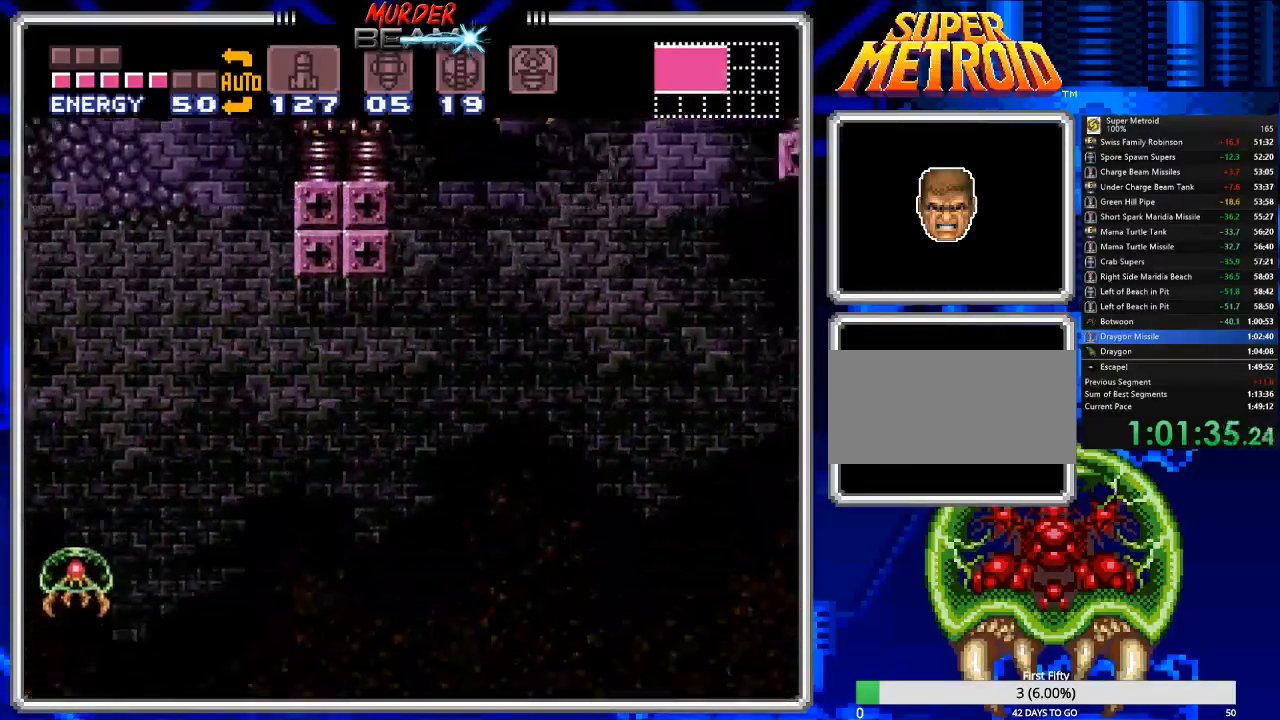
{"buttons": ["A", "B", "DPAD_RIGHT"], "events": [[367, "A", "down"]]}
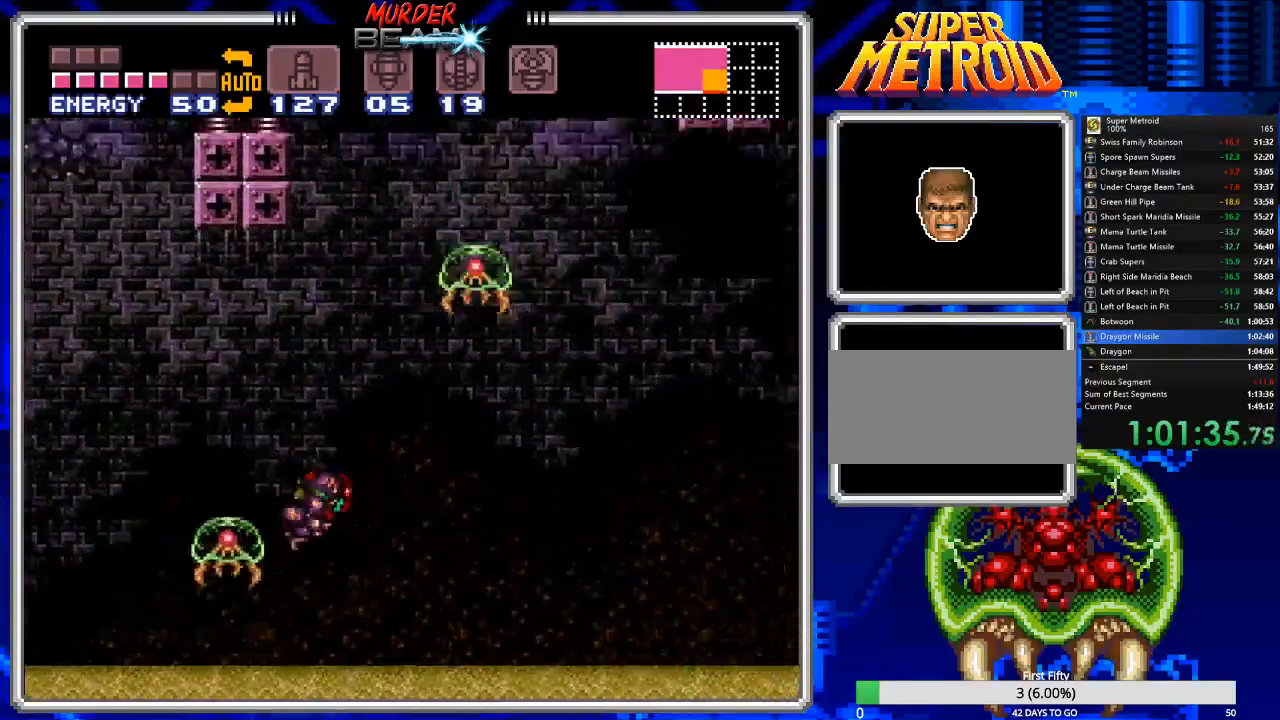
{"buttons": ["A", "B", "DPAD_RIGHT"], "events": []}
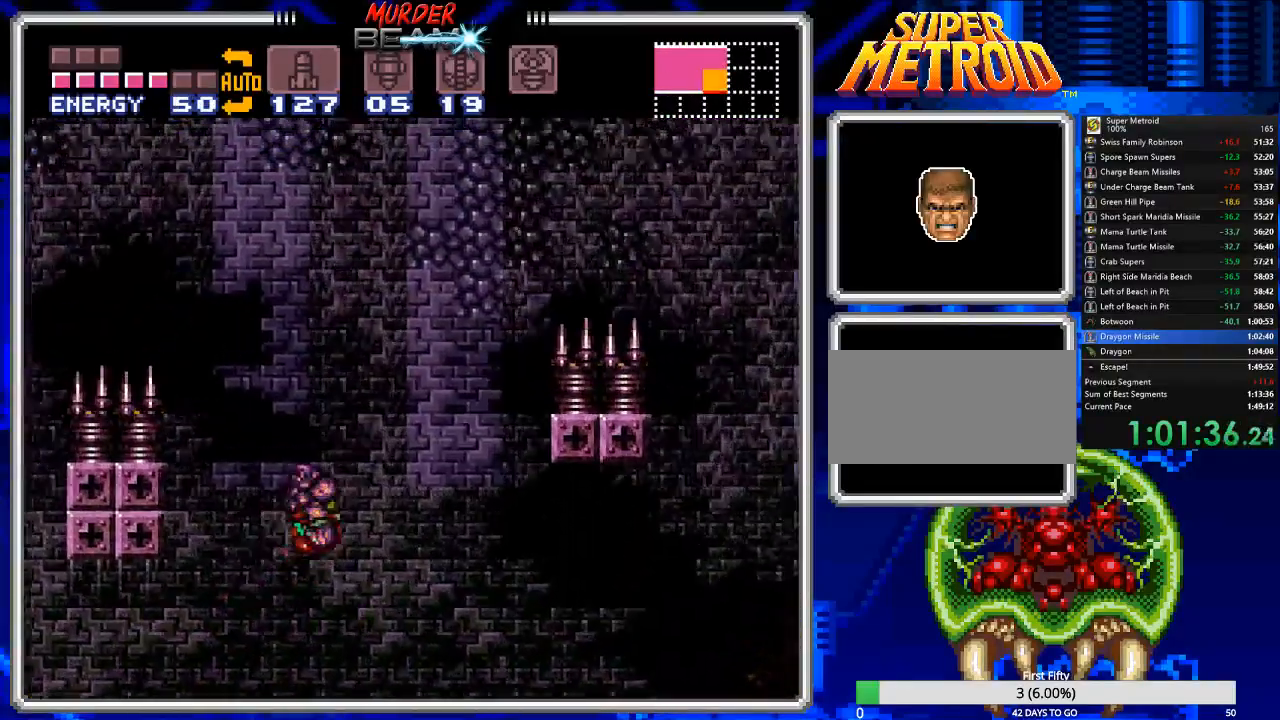
{"buttons": ["B", "DPAD_RIGHT"], "events": [[150, "A", "up"]]}
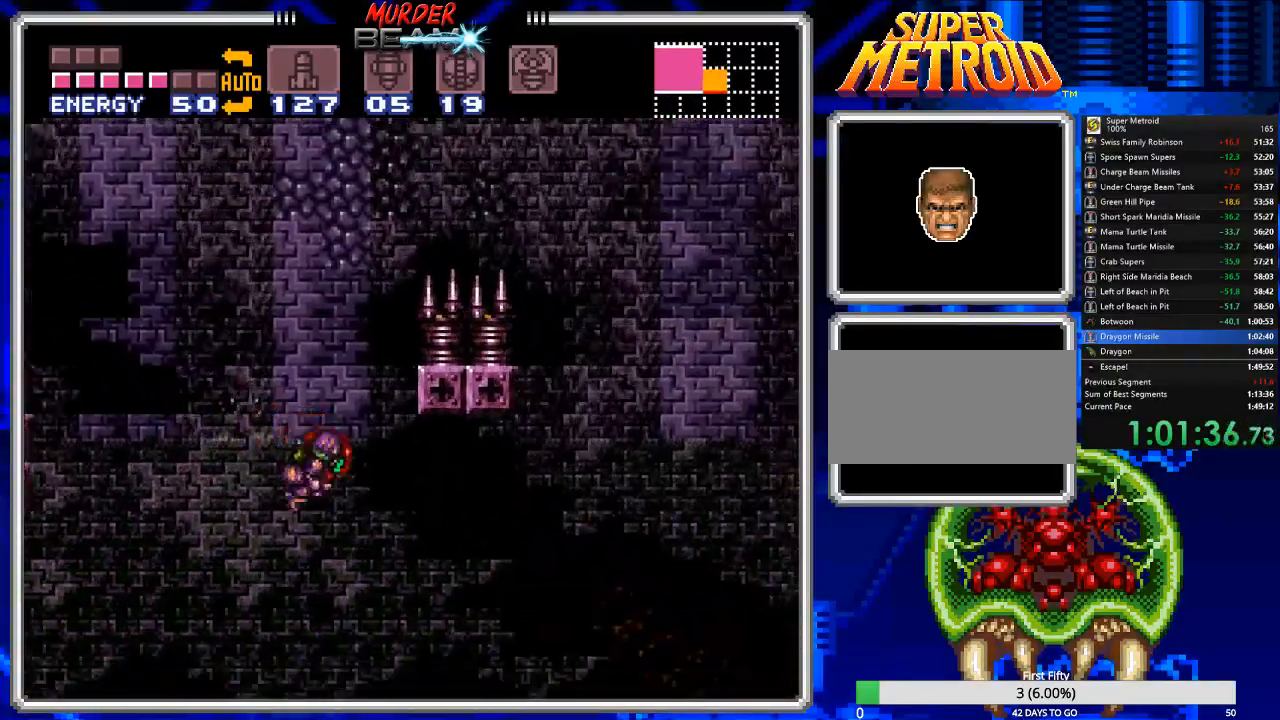
{"buttons": ["B", "DPAD_RIGHT"], "events": []}
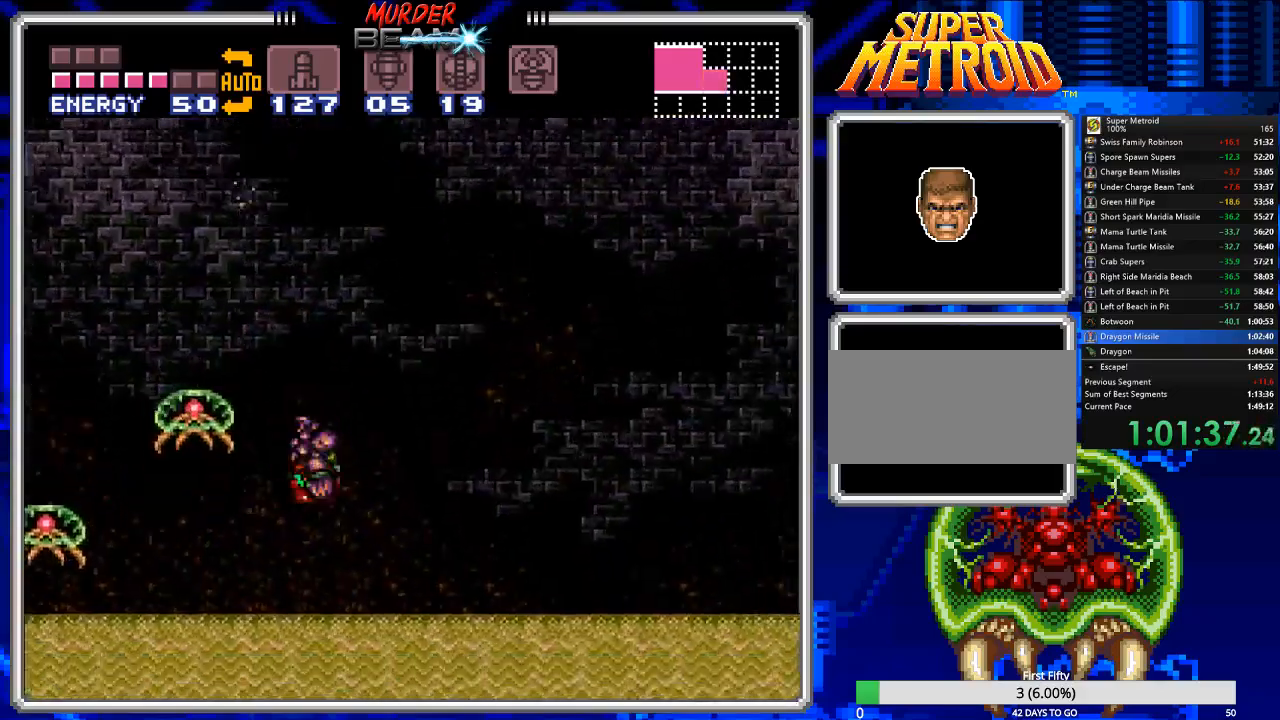
{"buttons": ["A", "B", "DPAD_RIGHT"], "events": [[200, "A", "down"]]}
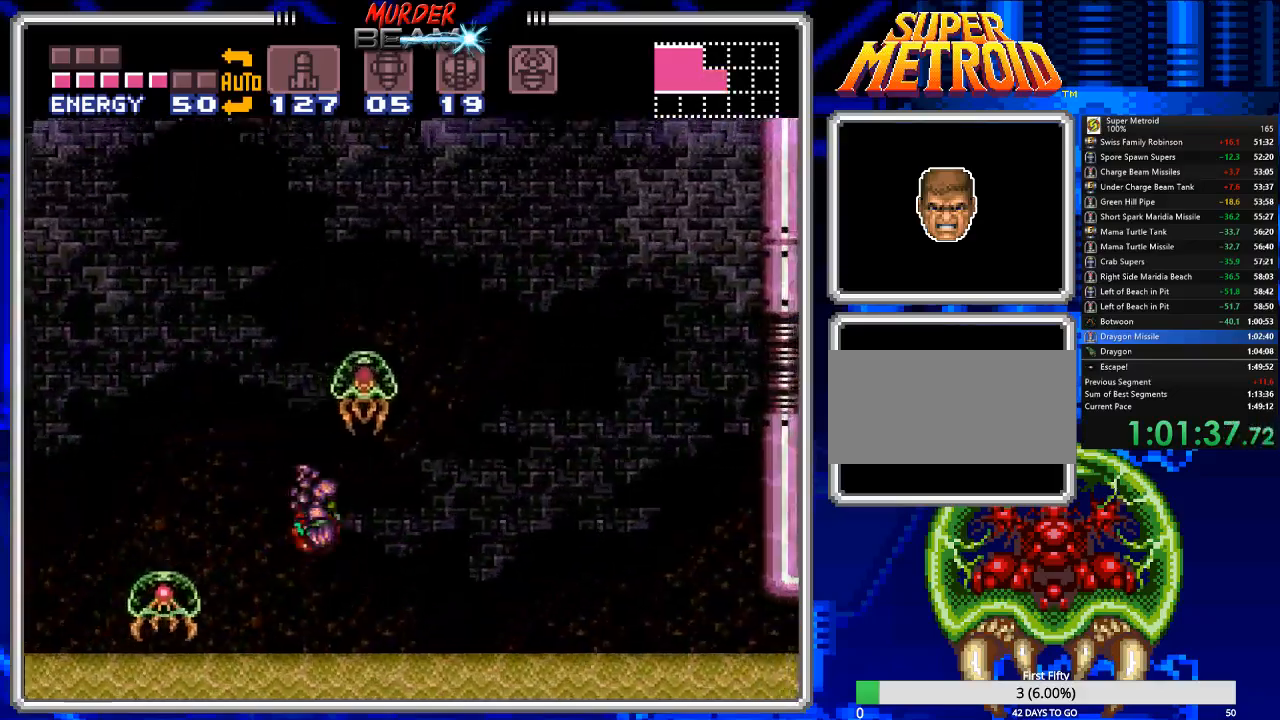
{"buttons": ["B", "DPAD_RIGHT"], "events": [[417, "A", "up"]]}
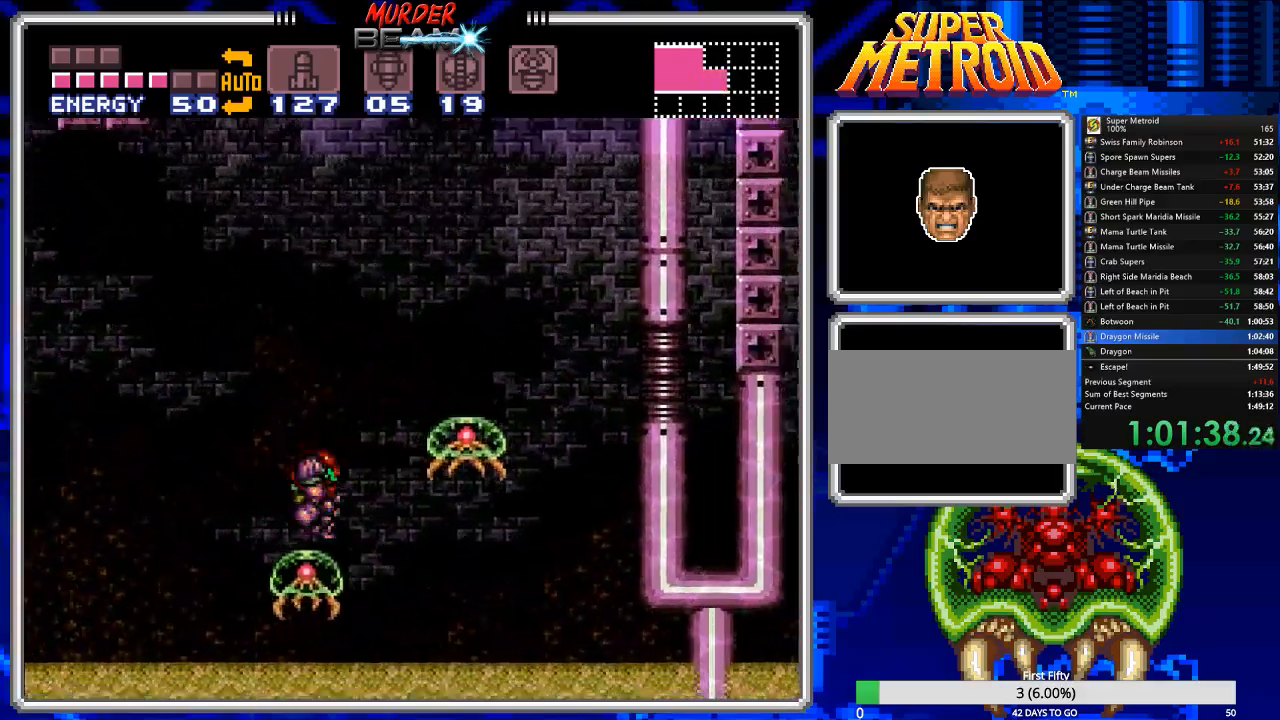
{"buttons": ["A", "B", "DPAD_RIGHT"], "events": [[333, "A", "down"]]}
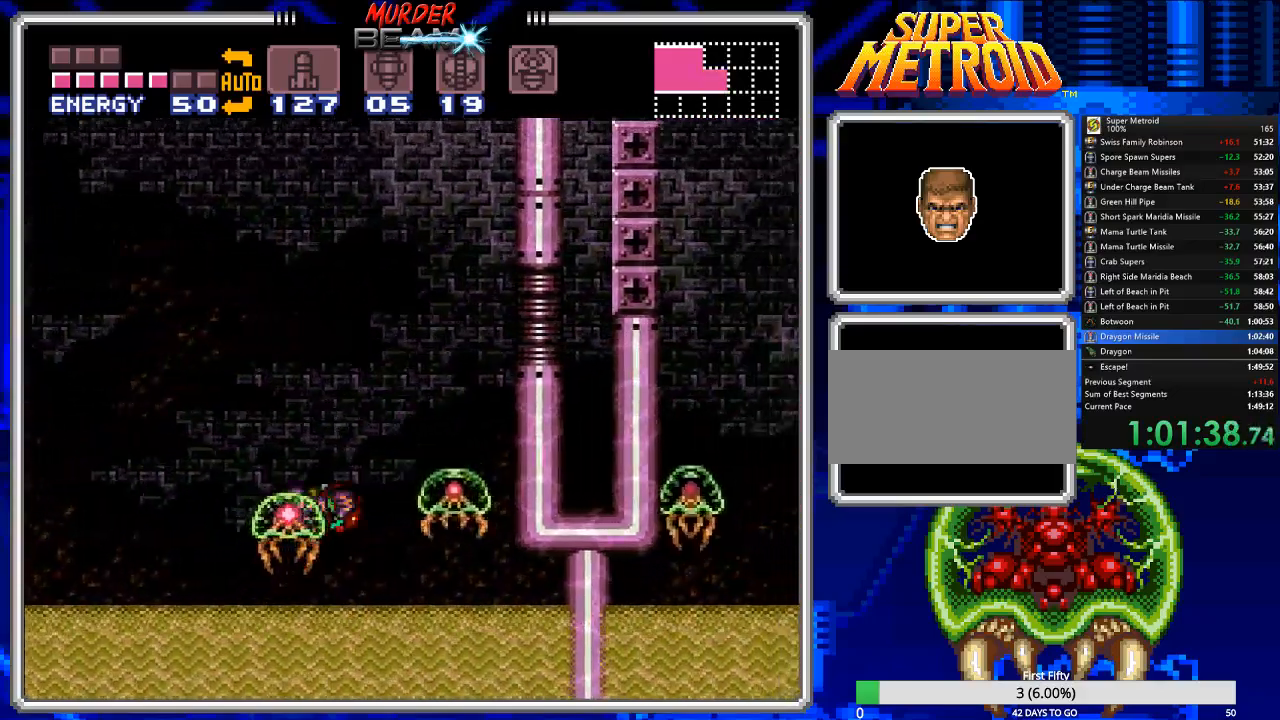
{"buttons": ["B", "DPAD_RIGHT"], "events": [[167, "A", "up"]]}
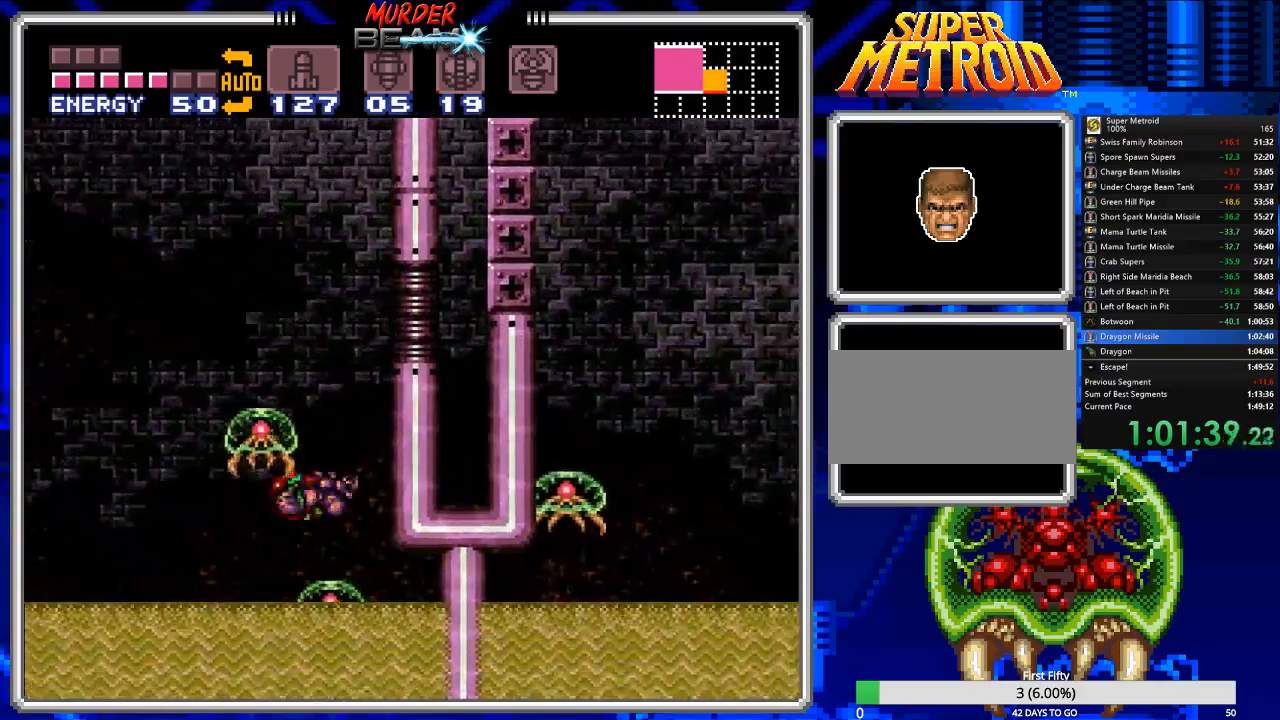
{"buttons": ["A", "B", "DPAD_RIGHT"], "events": [[217, "A", "down"]]}
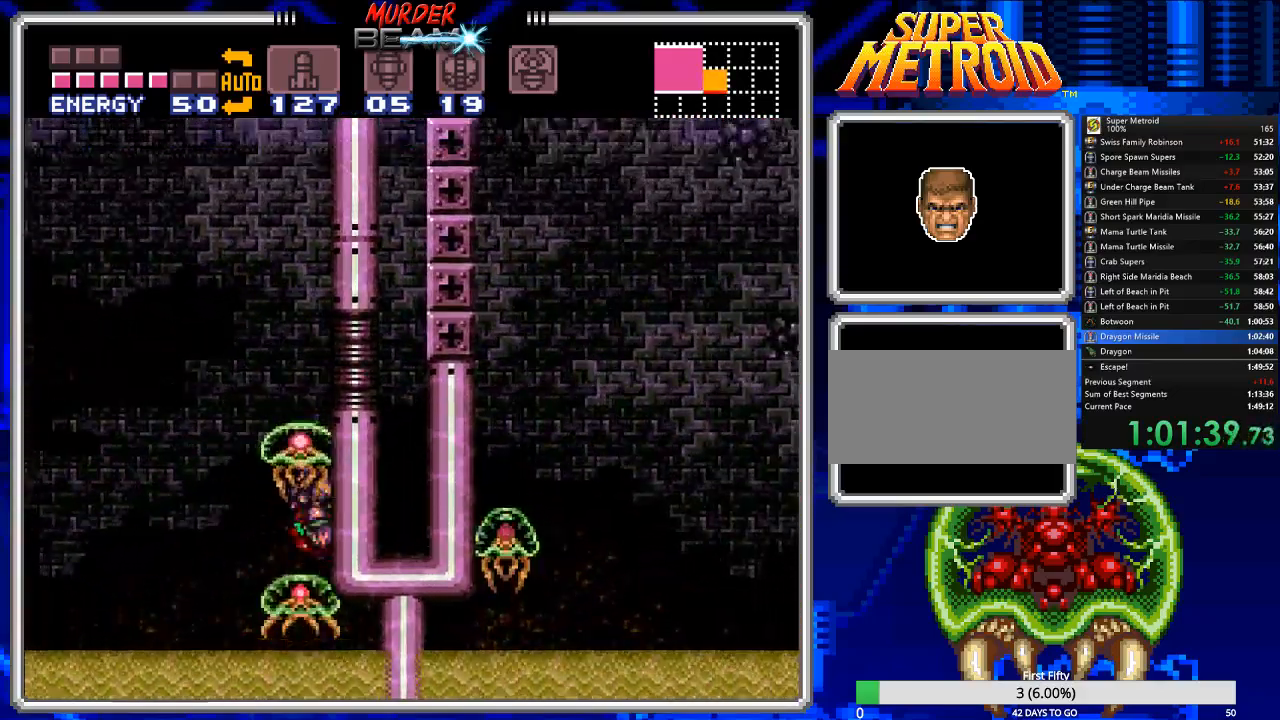
{"buttons": ["A", "DPAD_RIGHT"], "events": [[183, "B", "up"], [183, "DPAD_RIGHT", "up"], [233, "A", "up"], [300, "DPAD_LEFT", "down"], [333, "A", "down"], [400, "DPAD_LEFT", "up"], [500, "DPAD_RIGHT", "down"]]}
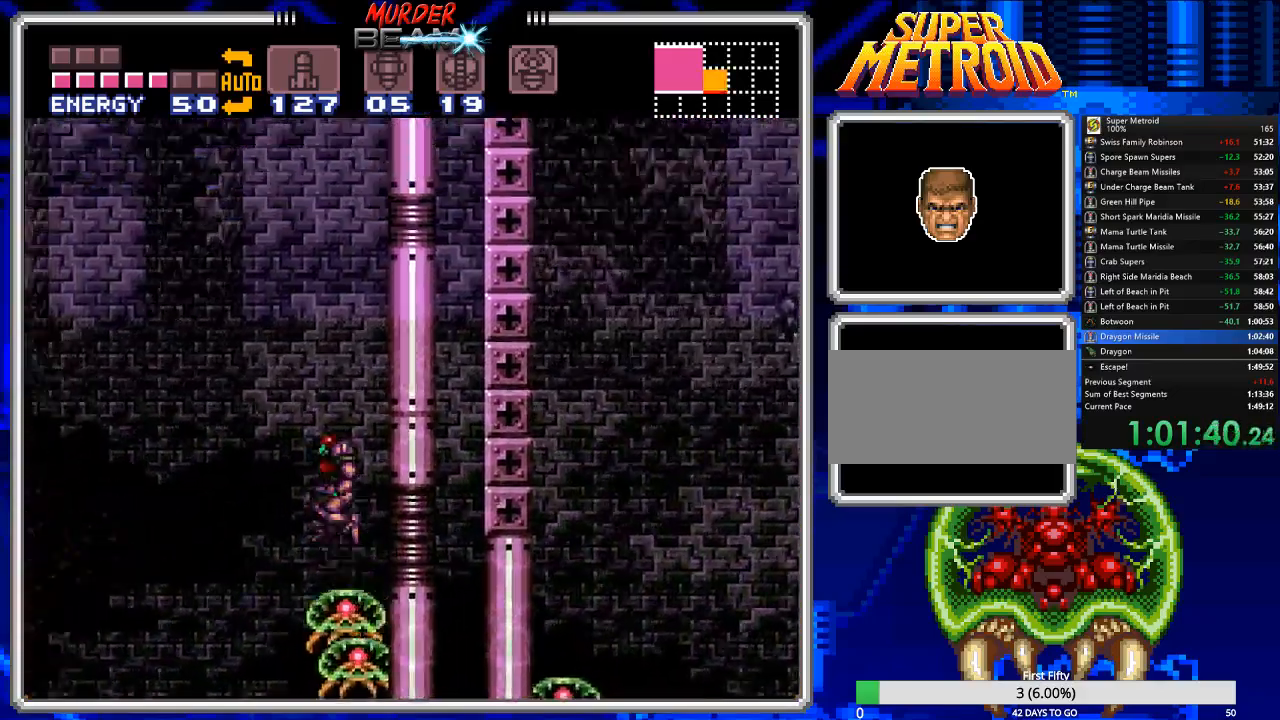
{"buttons": [], "events": [[267, "DPAD_RIGHT", "up"], [300, "A", "up"]]}
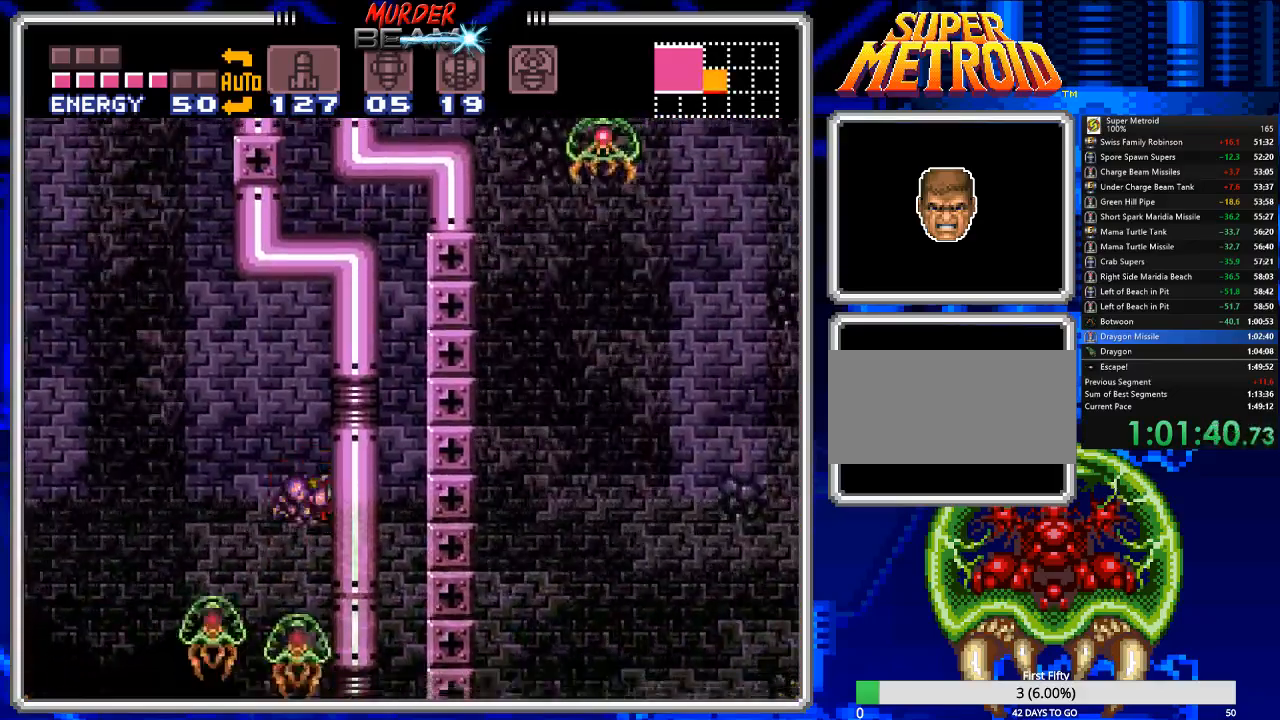
{"buttons": ["A", "DPAD_LEFT"], "events": [[250, "DPAD_LEFT", "down"], [350, "A", "down"]]}
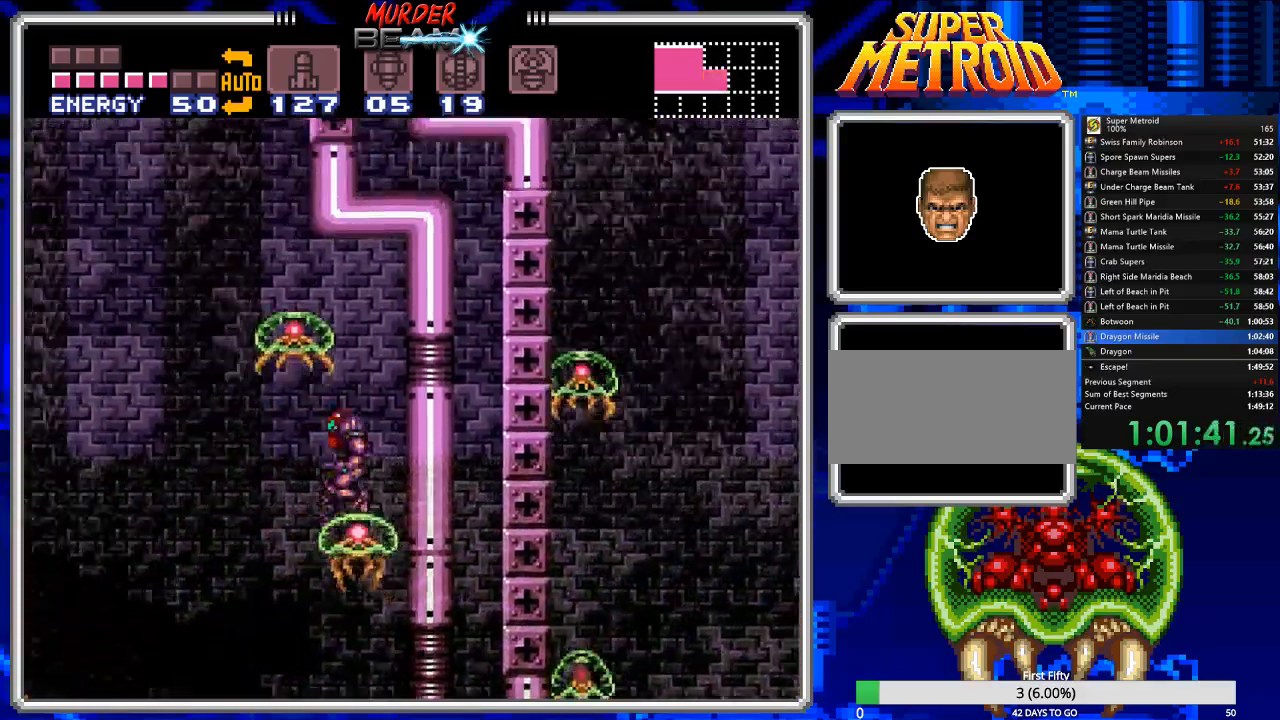
{"buttons": ["A", "DPAD_RIGHT"], "events": [[183, "DPAD_LEFT", "up"], [367, "DPAD_RIGHT", "down"]]}
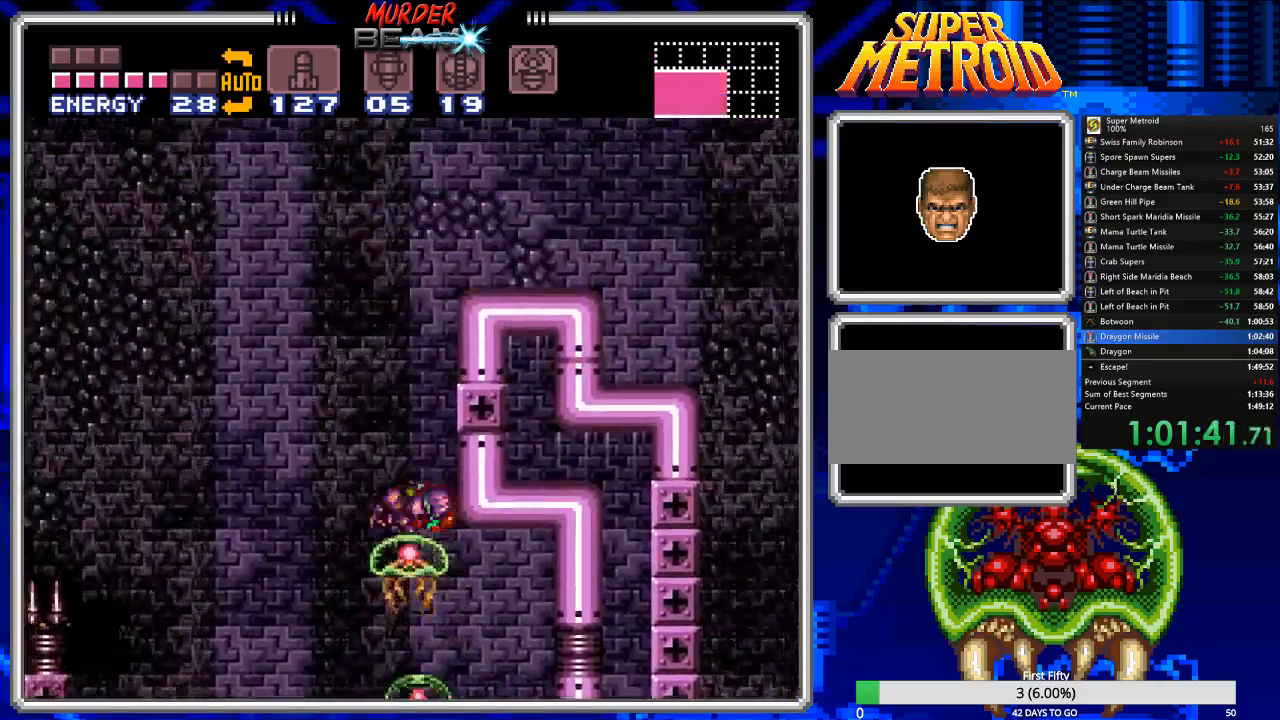
{"buttons": ["A", "DPAD_RIGHT"], "events": [[67, "DPAD_RIGHT", "up"], [100, "A", "up"], [167, "DPAD_LEFT", "down"], [200, "A", "down"], [300, "DPAD_LEFT", "up"], [367, "DPAD_RIGHT", "down"]]}
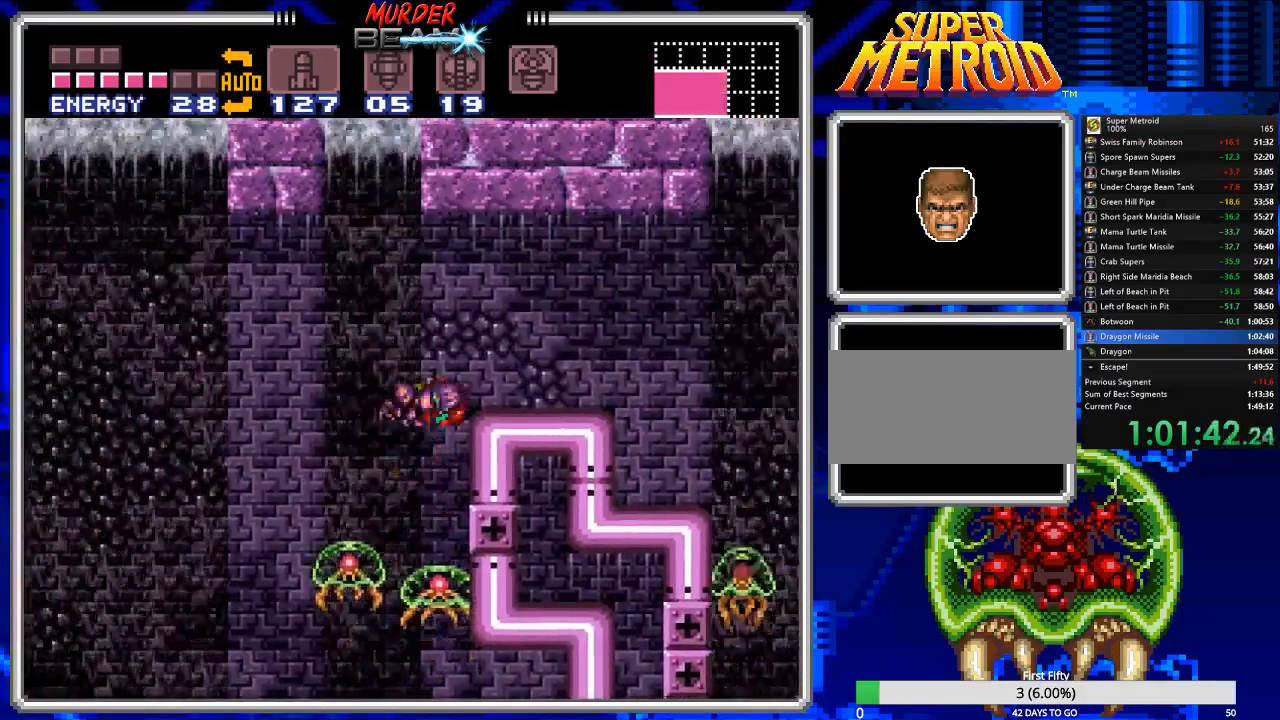
{"buttons": ["B", "DPAD_RIGHT"], "events": [[100, "A", "up"], [217, "B", "down"]]}
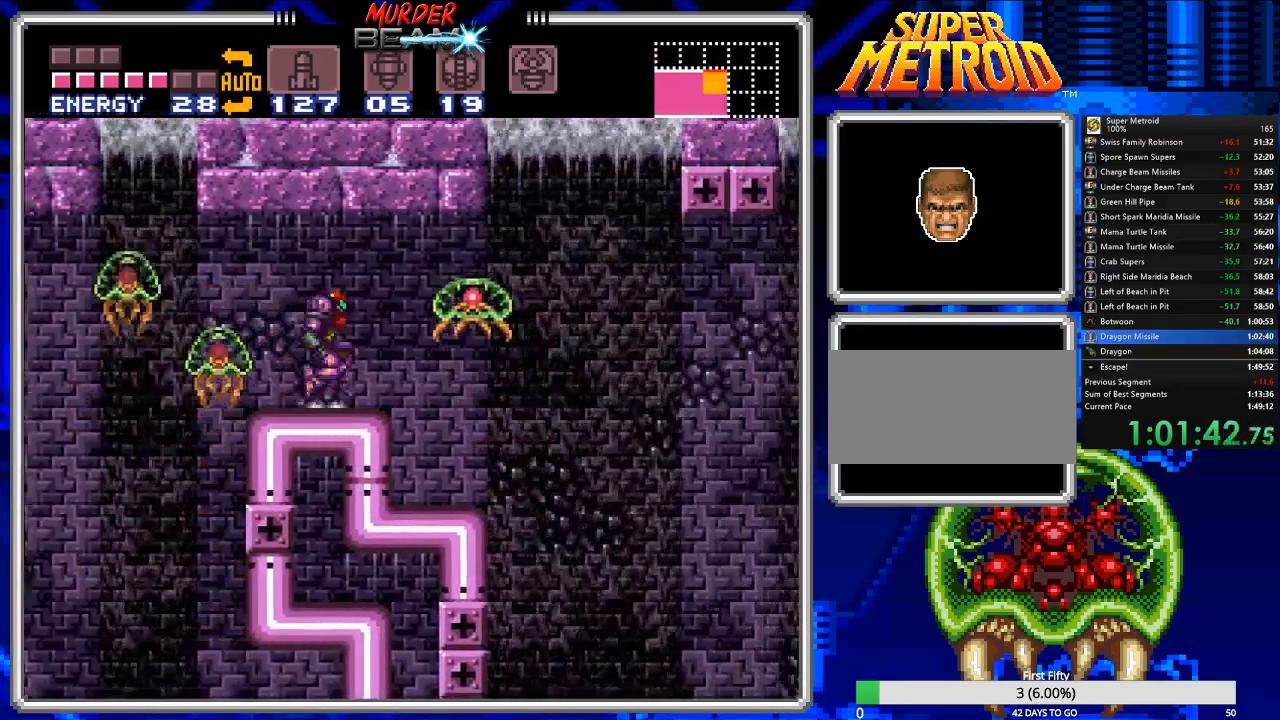
{"buttons": ["B", "DPAD_RIGHT"], "events": []}
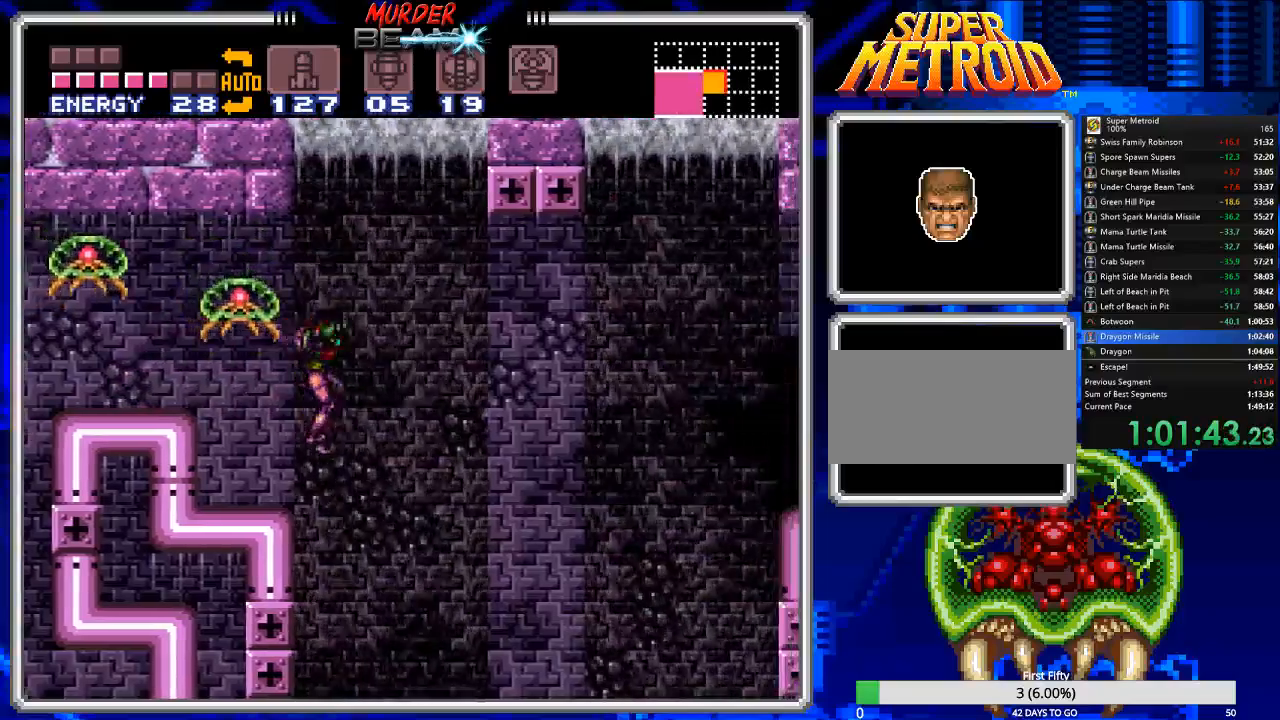
{"buttons": ["B", "DPAD_RIGHT"], "events": []}
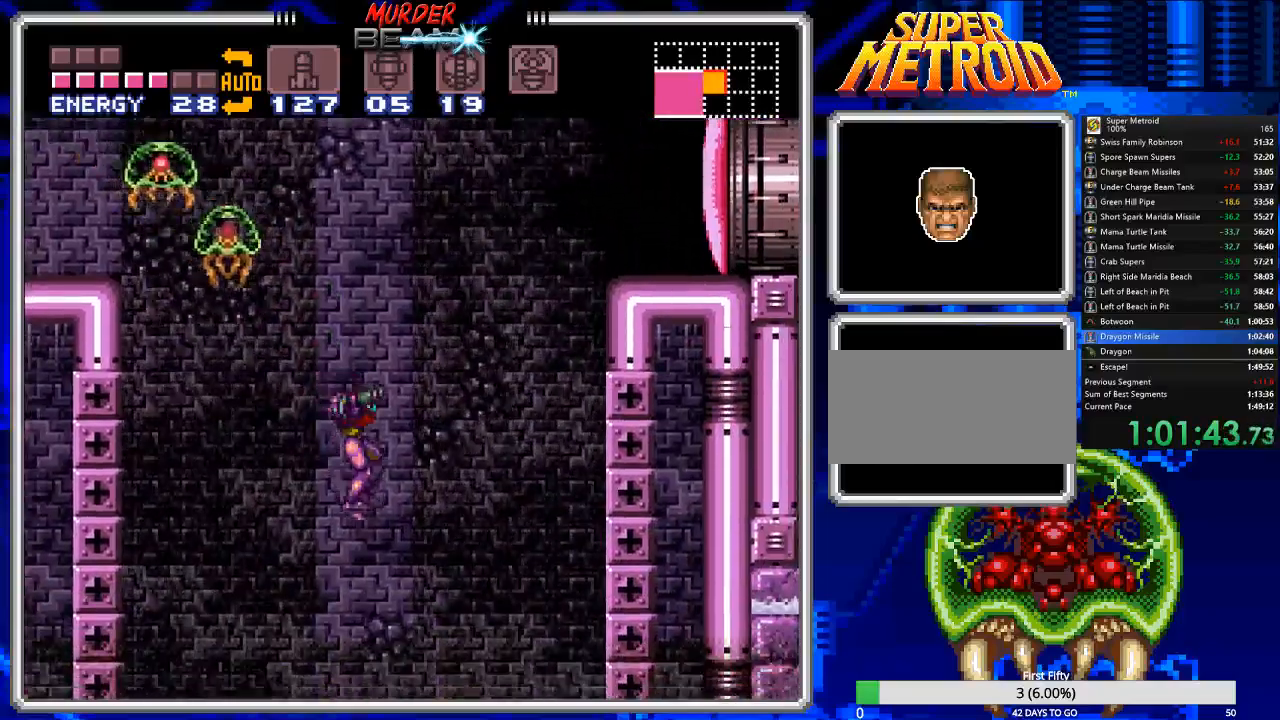
{"buttons": ["B", "DPAD_RIGHT"], "events": [[167, "Y", "down"], [200, "Y", "up"], [317, "Y", "down"], [383, "Y", "up"]]}
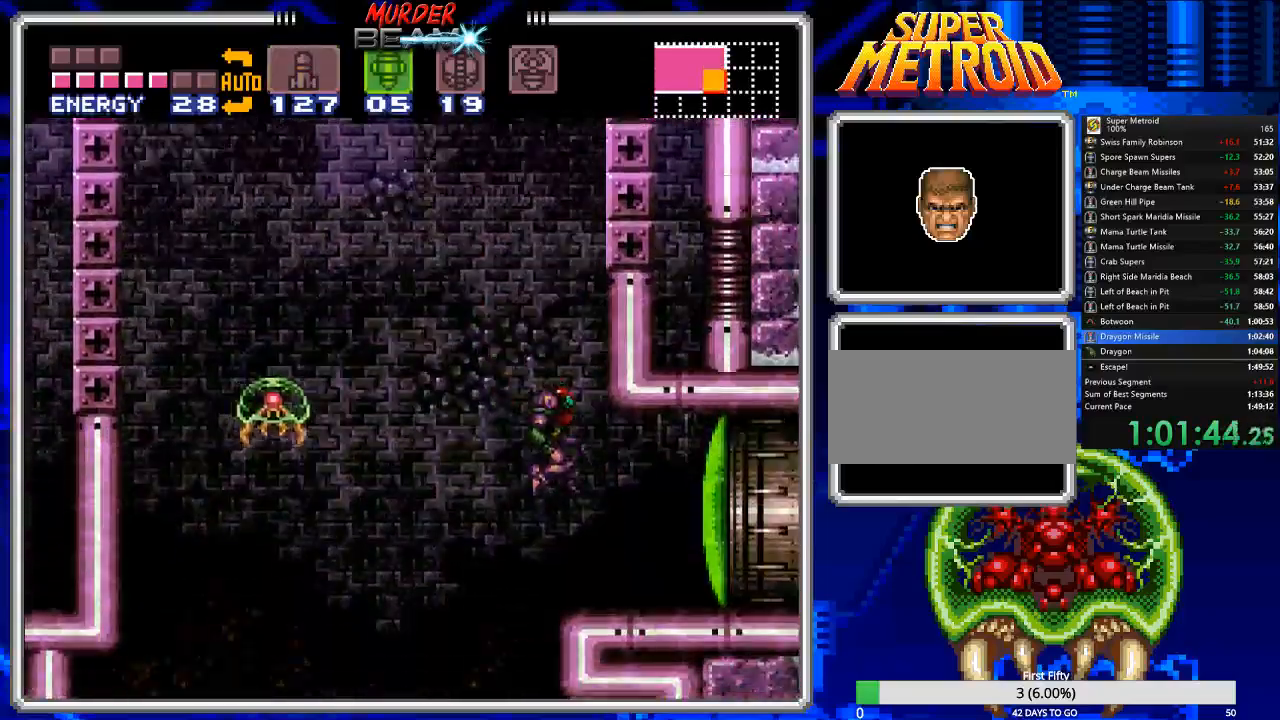
{"buttons": ["B"], "events": [[183, "X", "down"], [250, "X", "up"], [317, "DPAD_RIGHT", "up"]]}